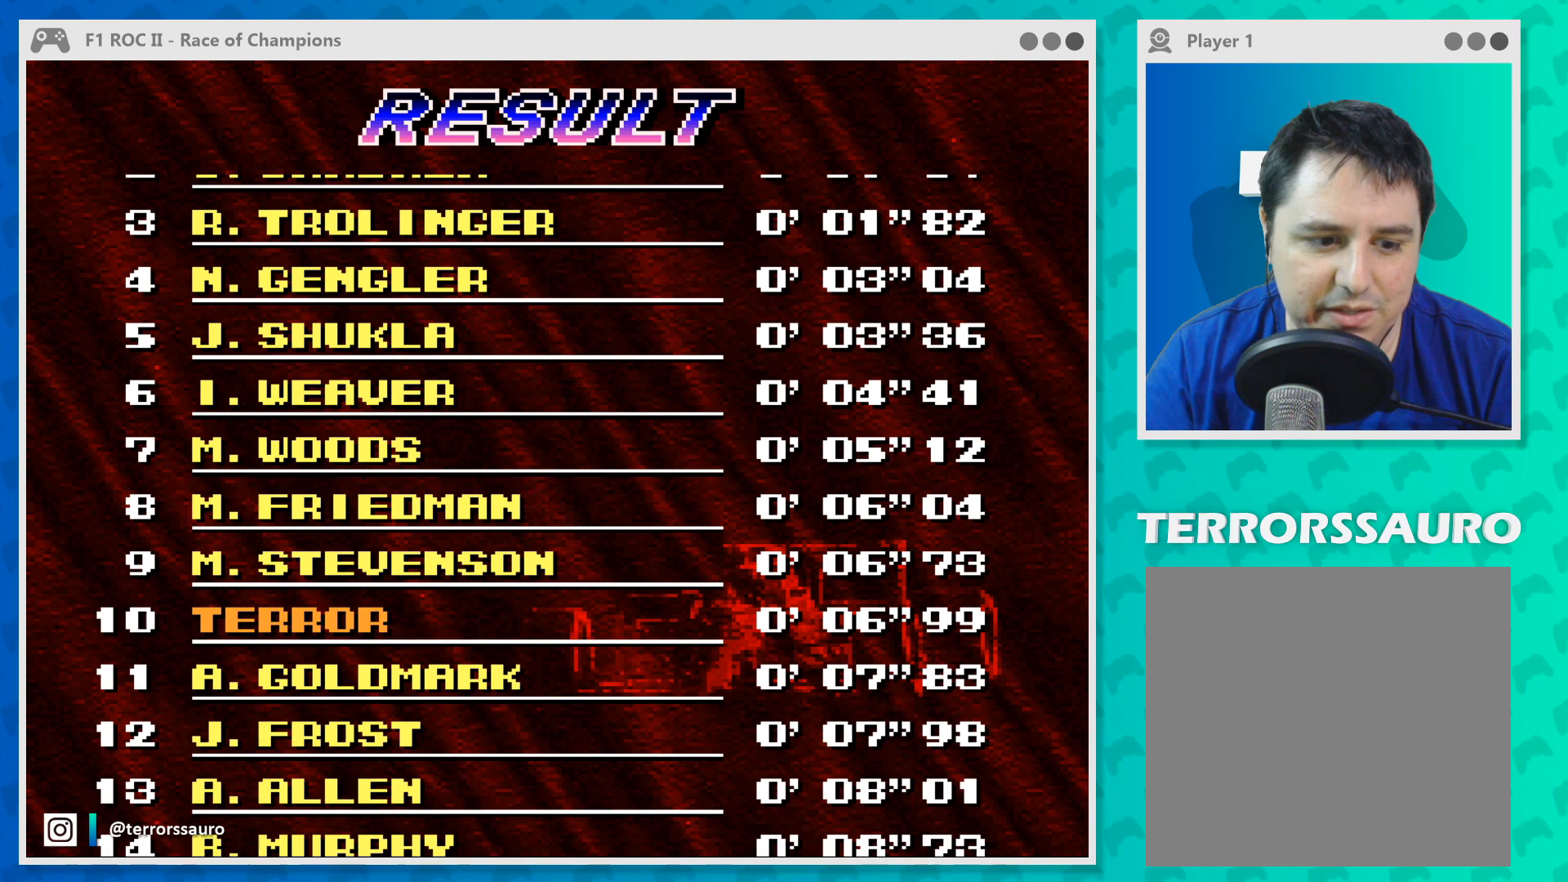
Gameplay with a controller (Xbox layout); each line is a JSON object with the inputs held at the frame after it. "events" lists button and stick changes between this image and that frame as [ms after this image, input, new state], when the widget could be followed in between. Not read: L1 L3 R1 R3 right_stick.
{"buttons": [], "left_stick": "center", "events": []}
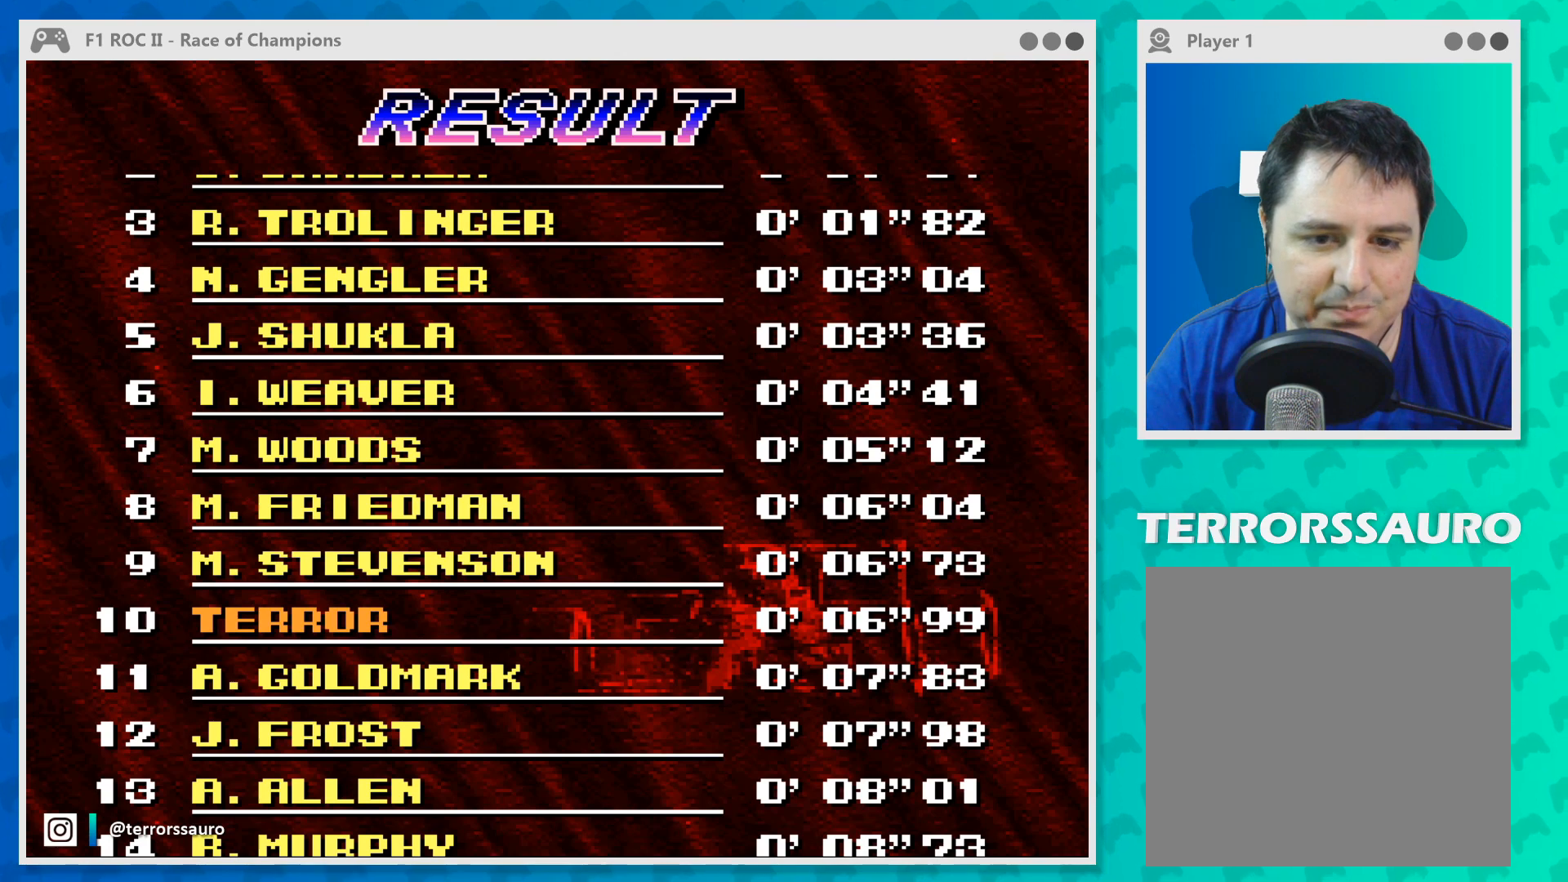
{"buttons": [], "left_stick": "center", "events": []}
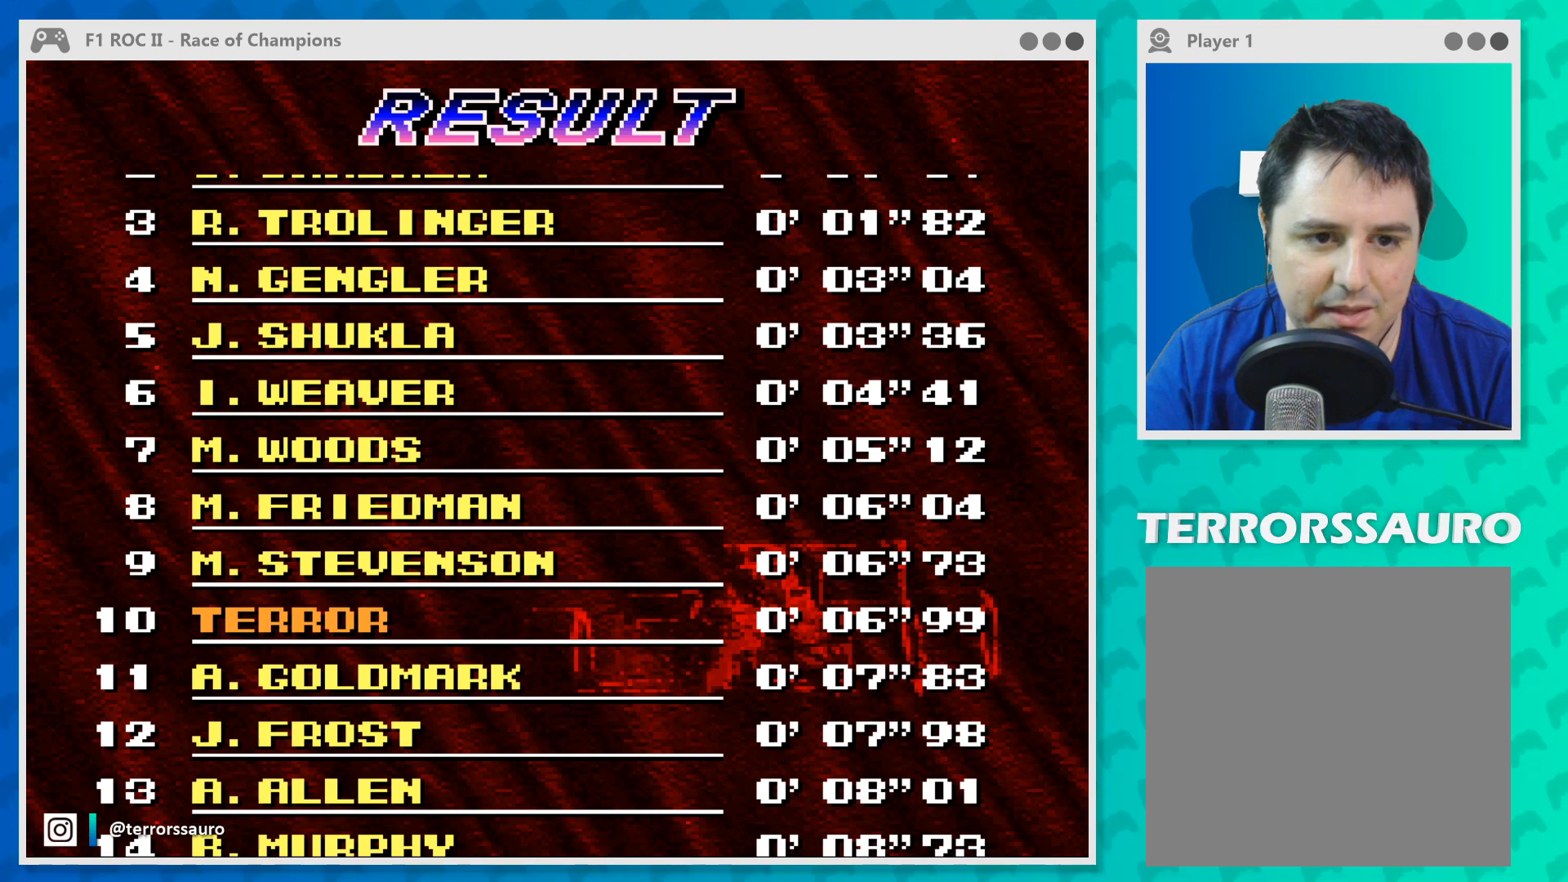
{"buttons": ["B"], "left_stick": "center", "events": [[433, "B", "down"]]}
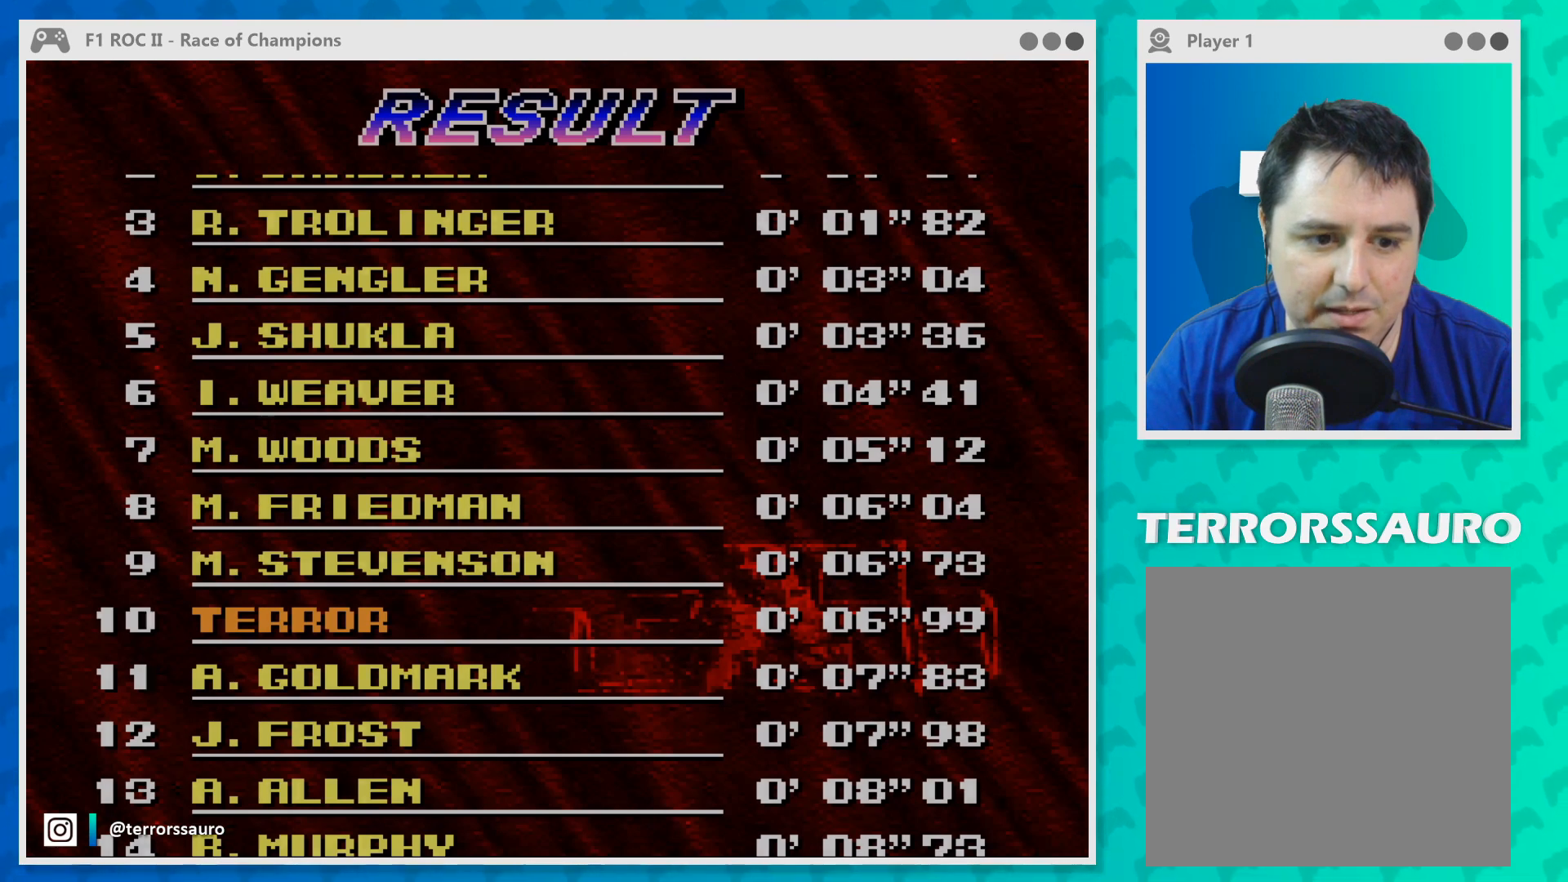
{"buttons": [], "left_stick": "center", "events": [[67, "B", "up"]]}
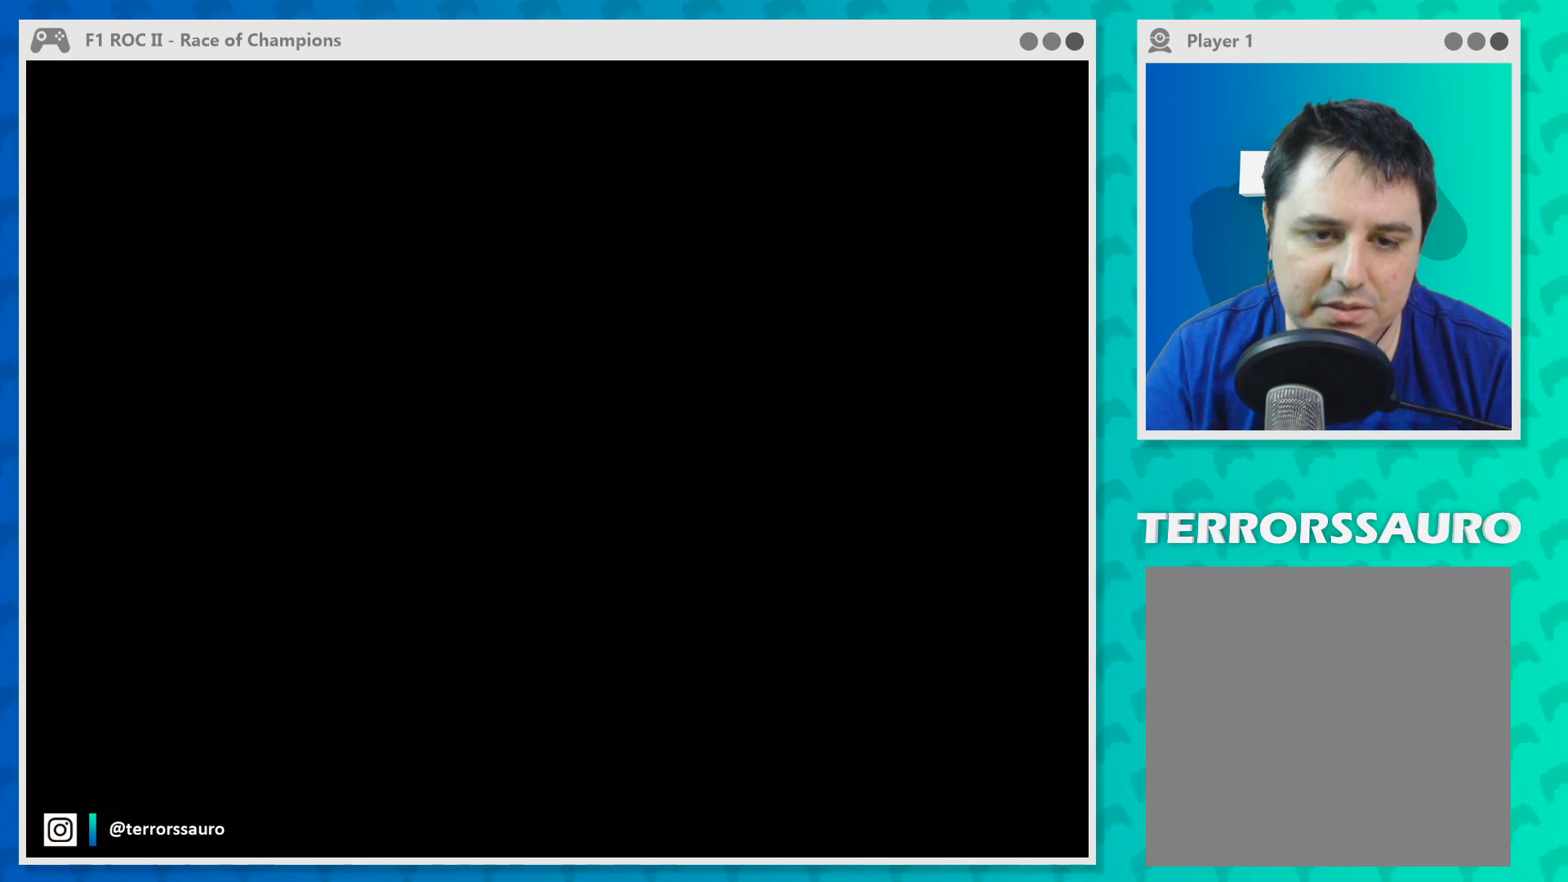
{"buttons": [], "left_stick": "center", "events": []}
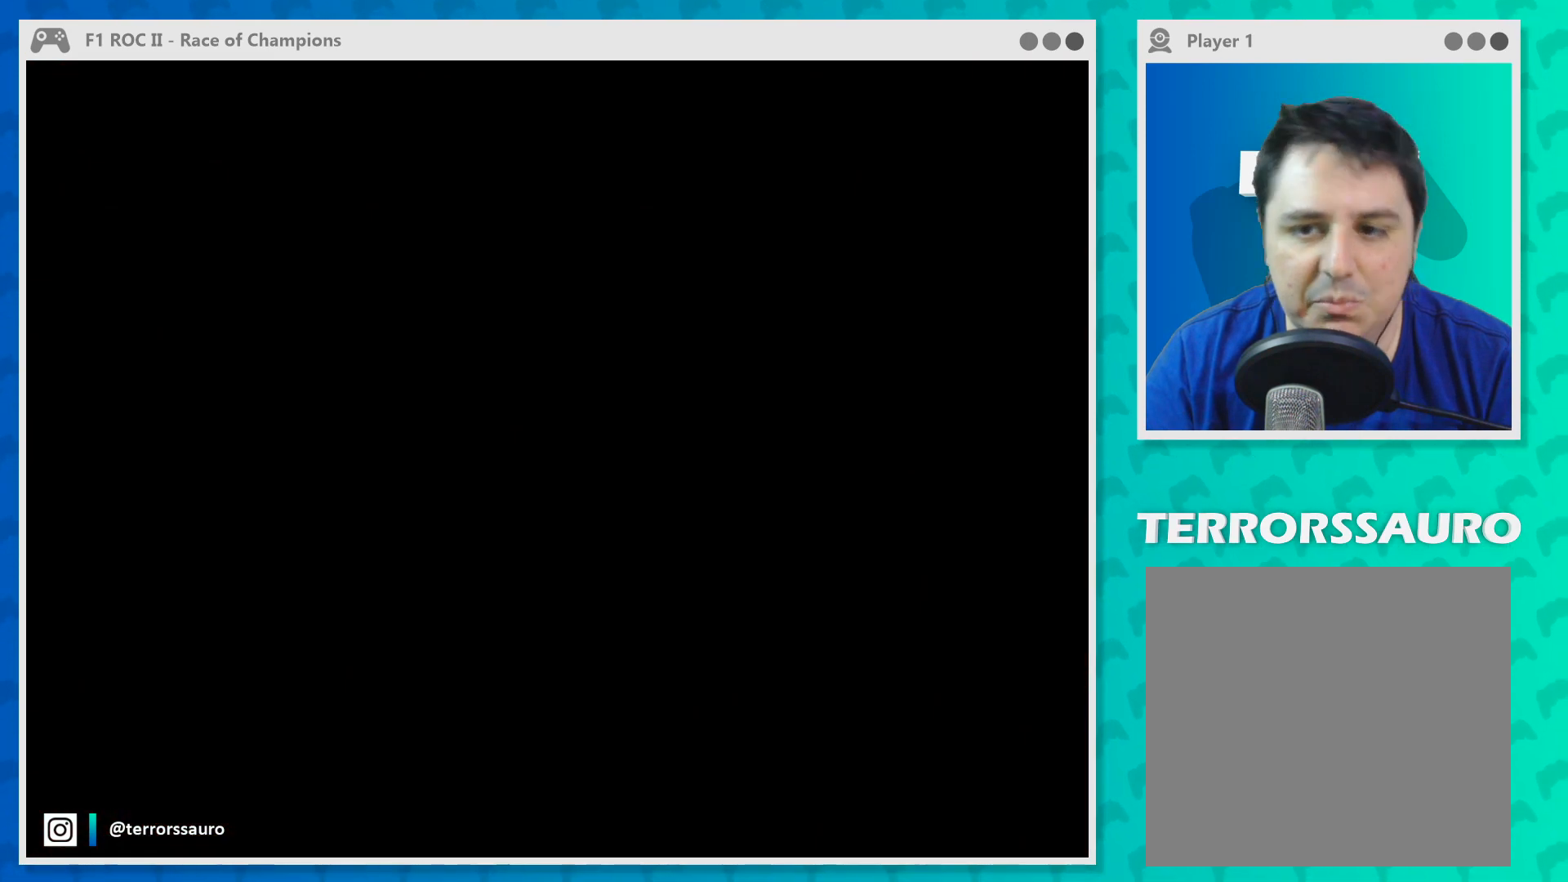
{"buttons": [], "left_stick": "center", "events": []}
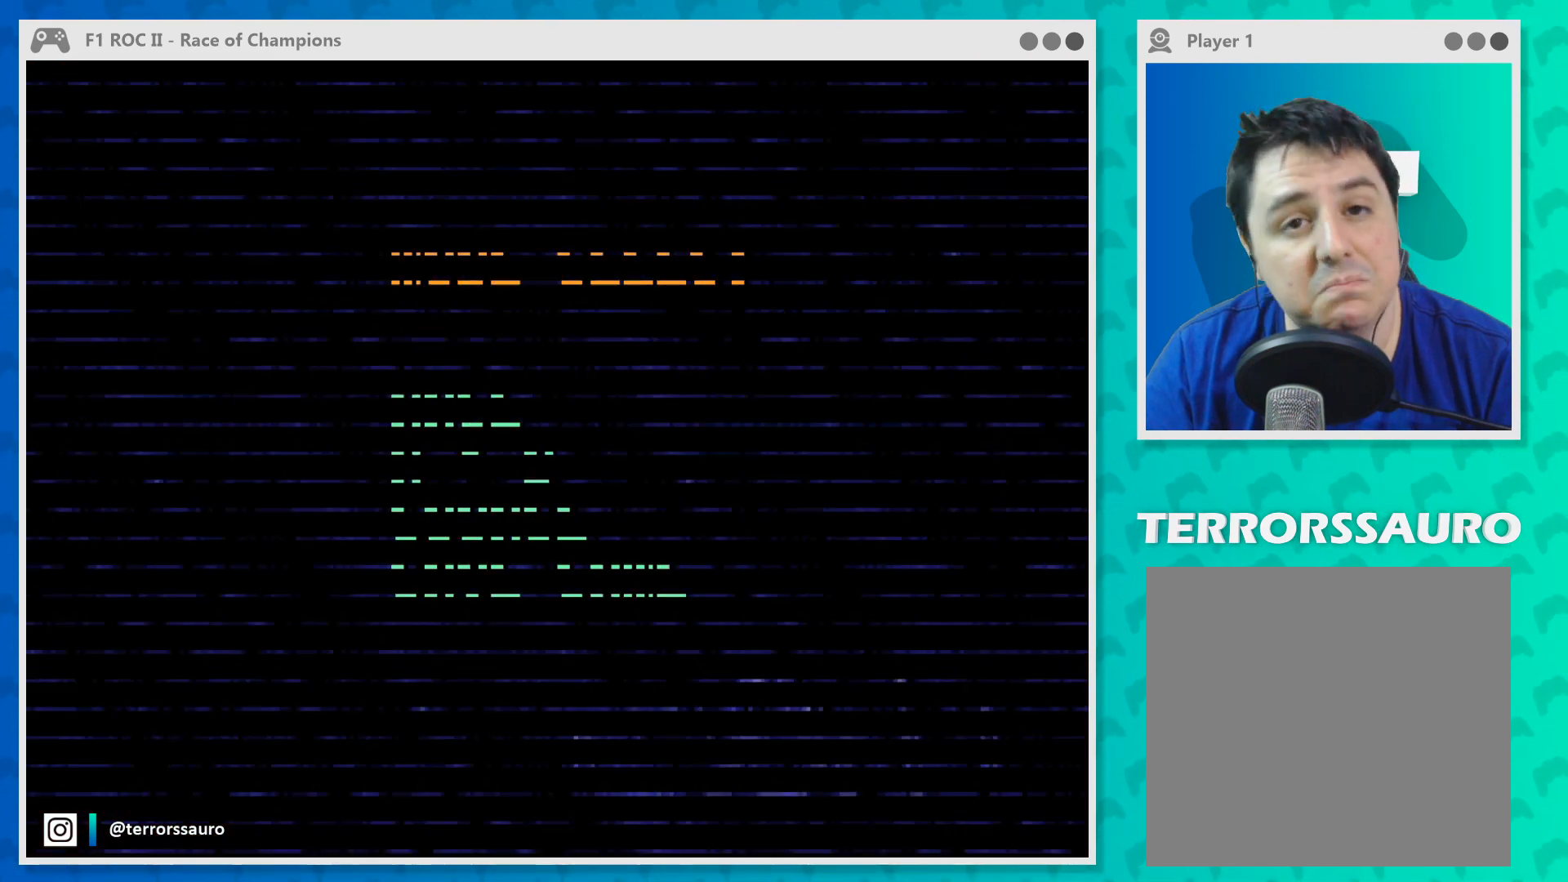
{"buttons": [], "left_stick": "center", "events": []}
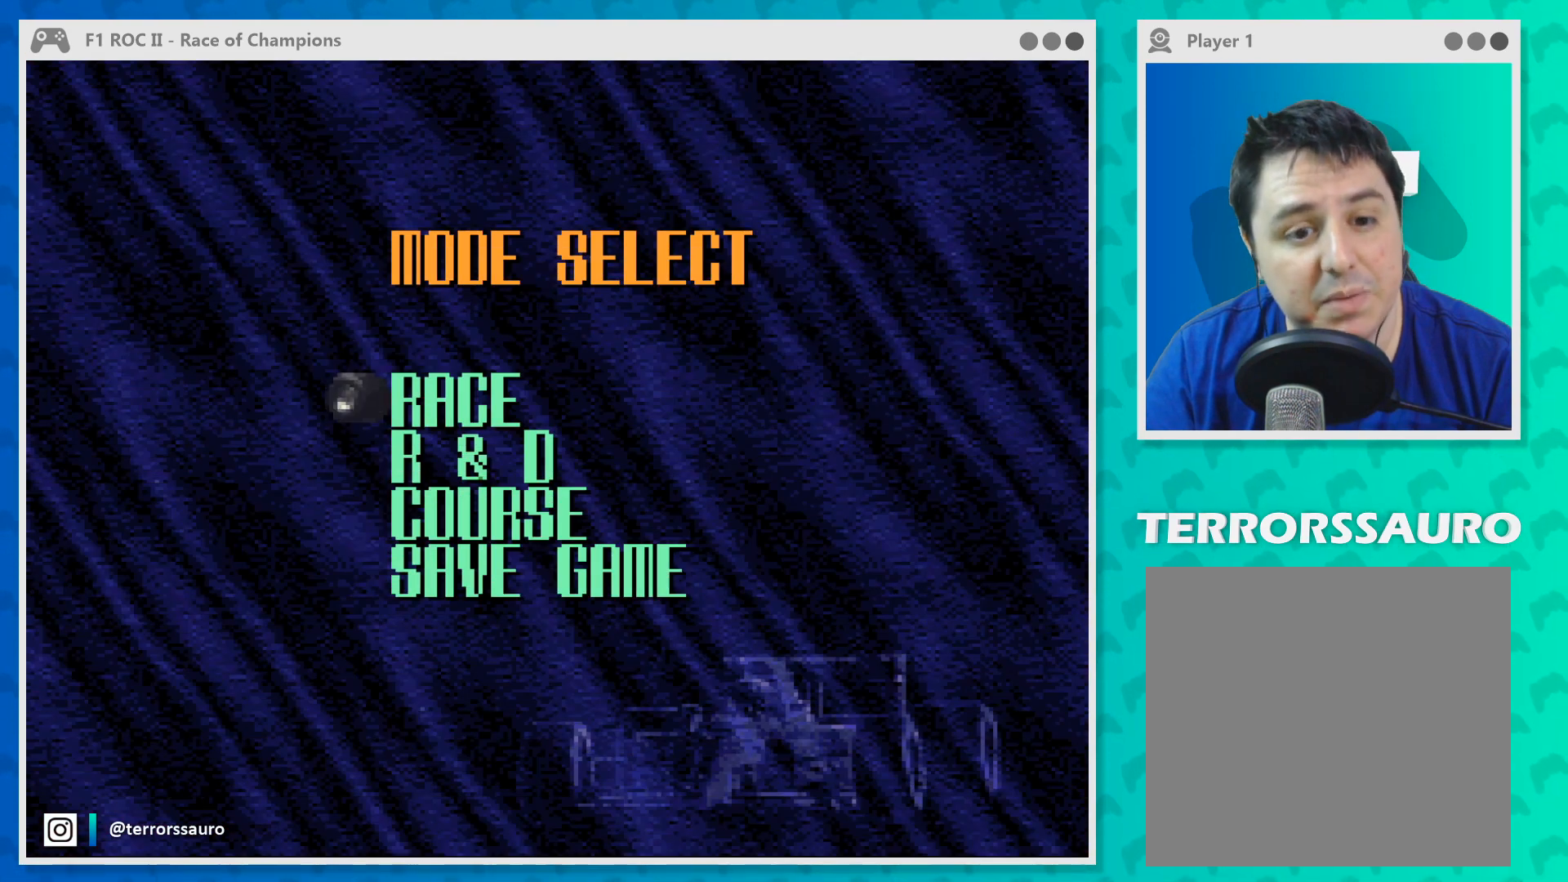
{"buttons": [], "left_stick": "center", "events": []}
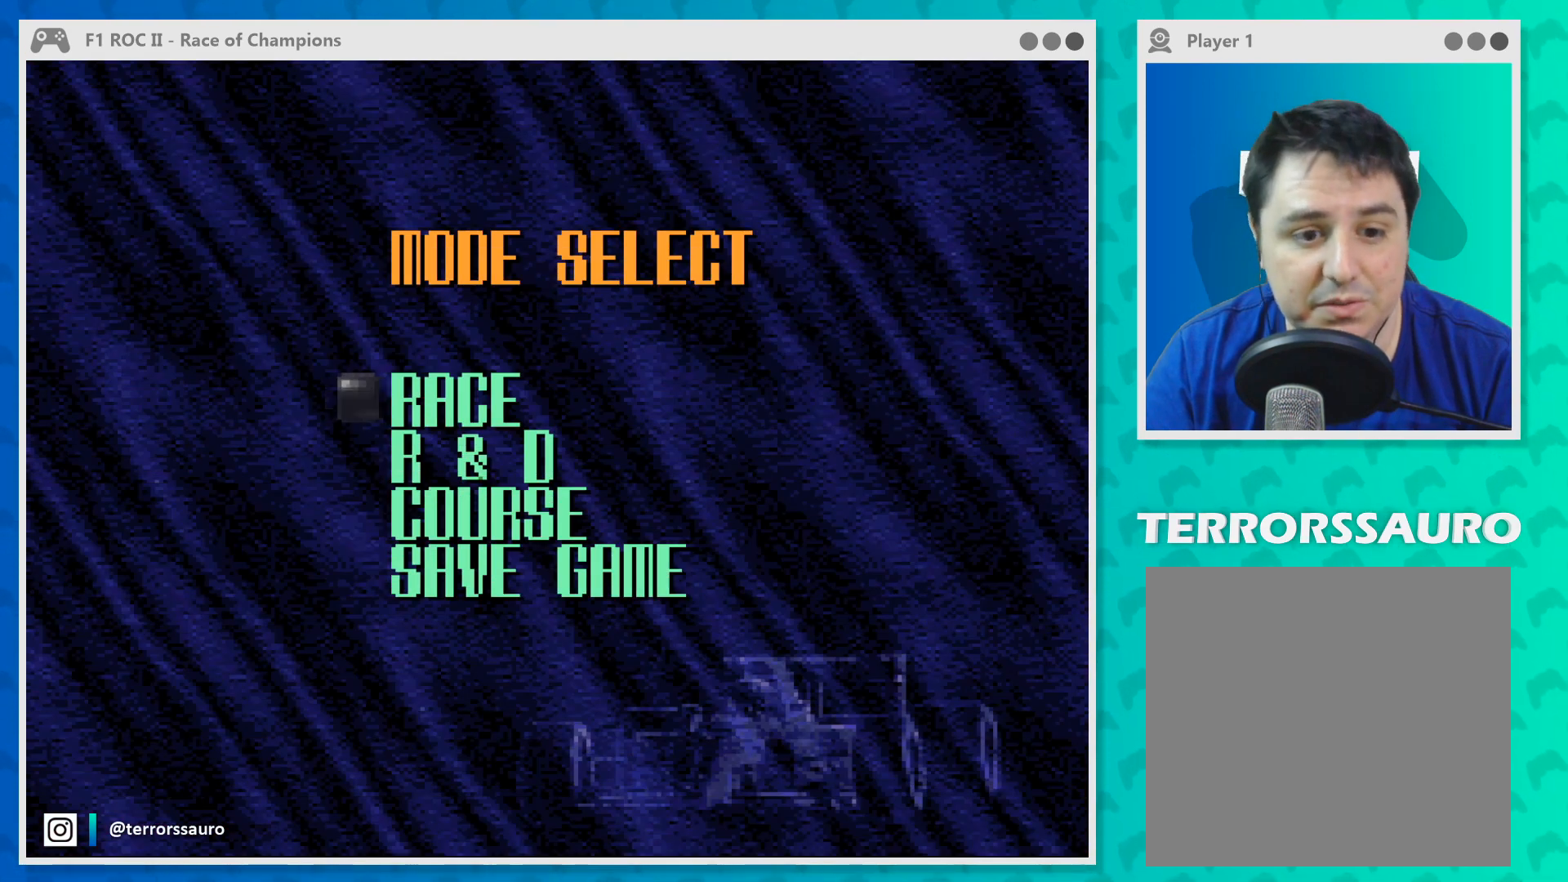
{"buttons": [], "left_stick": "center", "events": []}
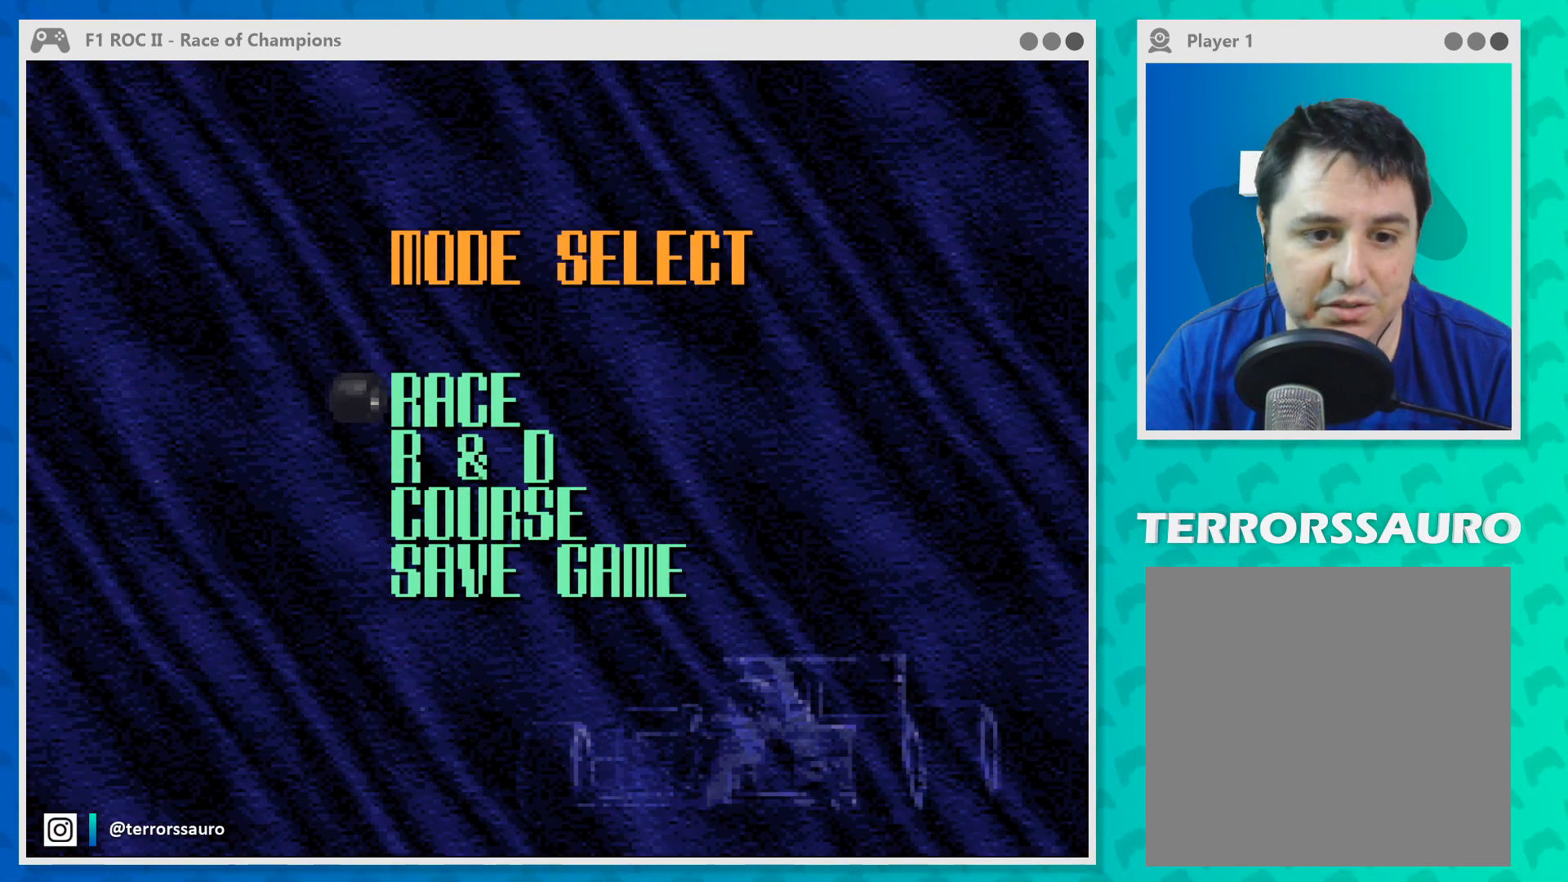
{"buttons": [], "left_stick": "center", "events": []}
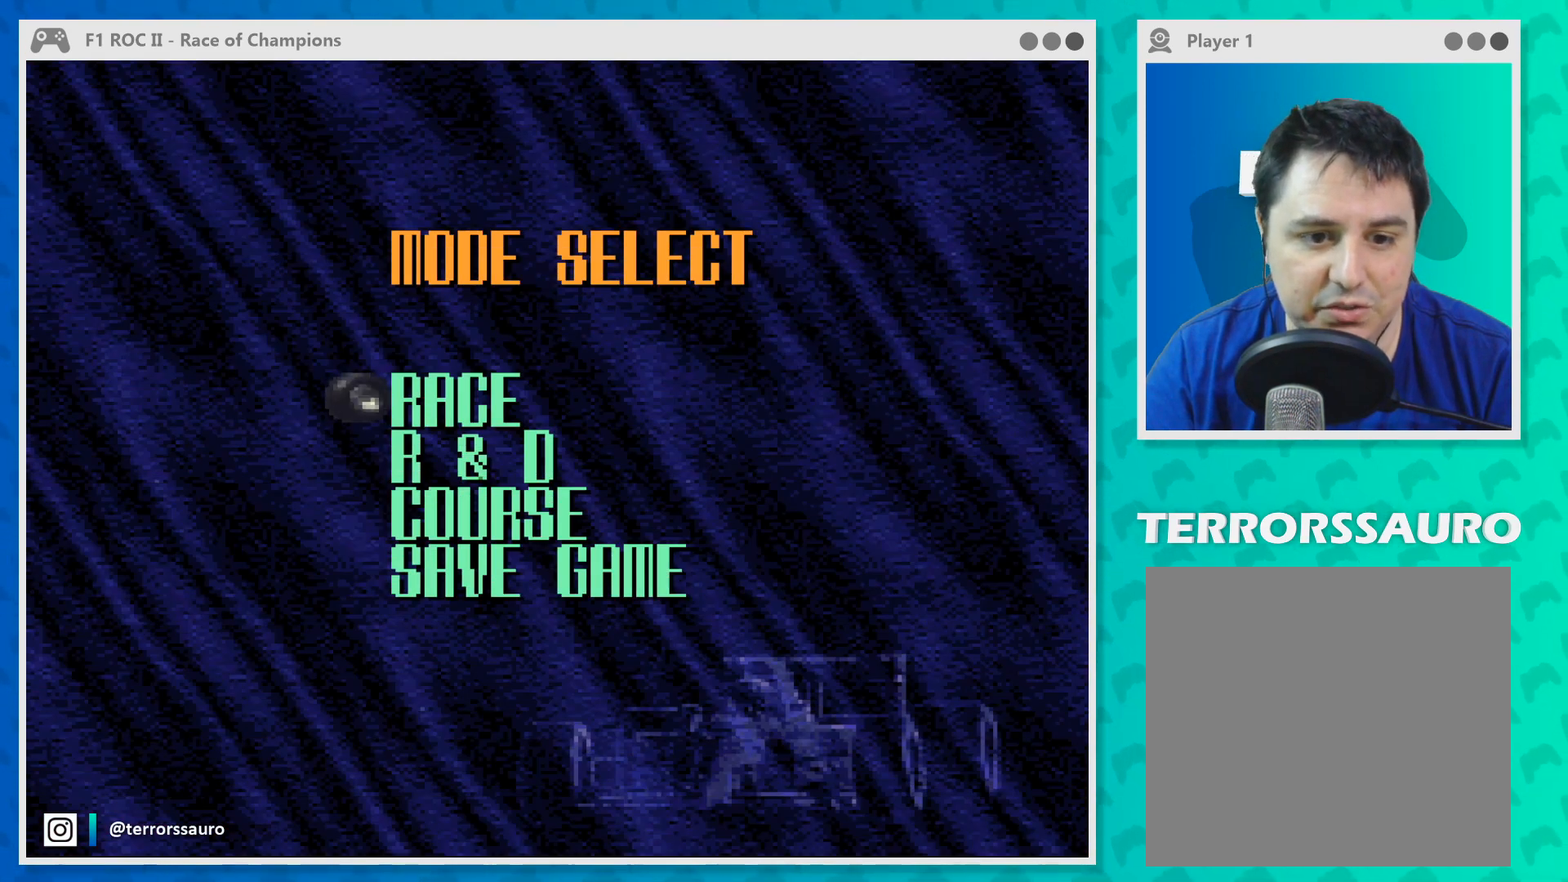
{"buttons": [], "left_stick": "center", "events": [[33, "B", "down"], [167, "B", "up"]]}
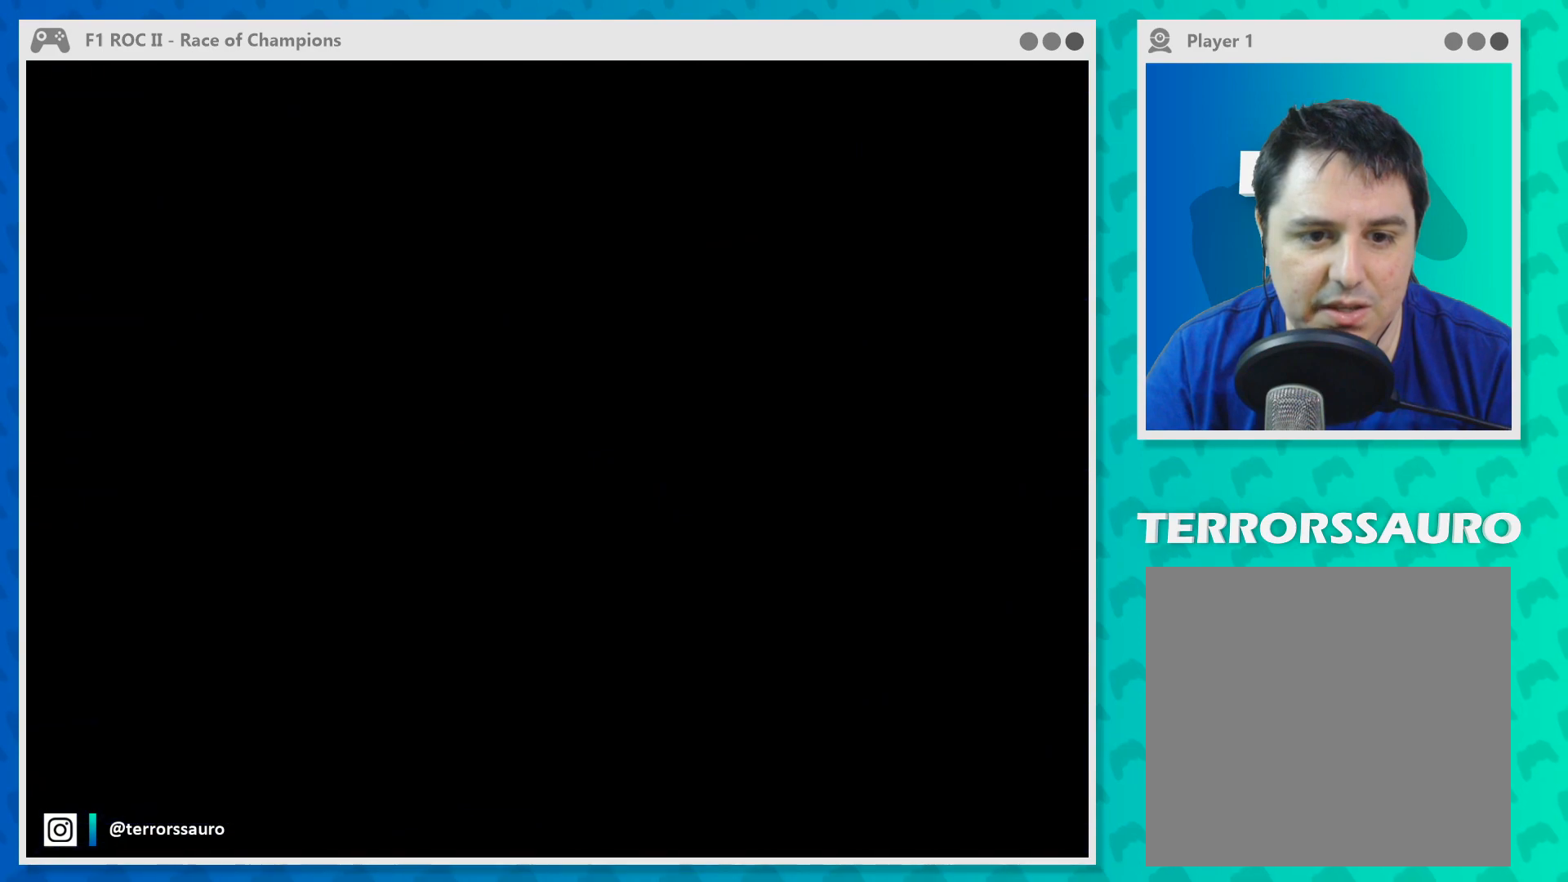
{"buttons": [], "left_stick": "center", "events": []}
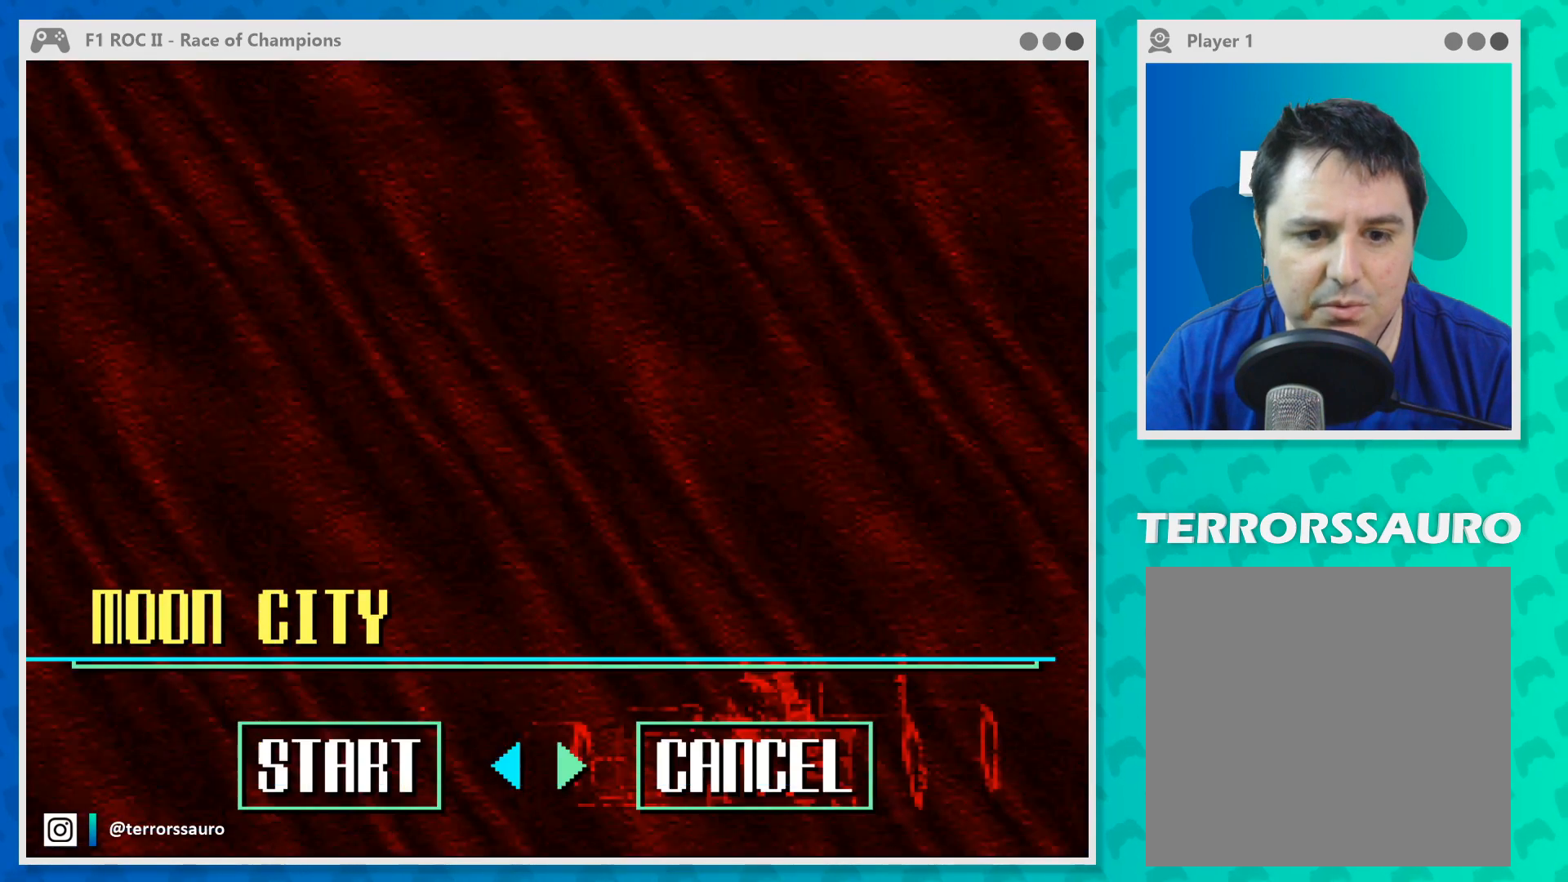
{"buttons": [], "left_stick": "center", "events": []}
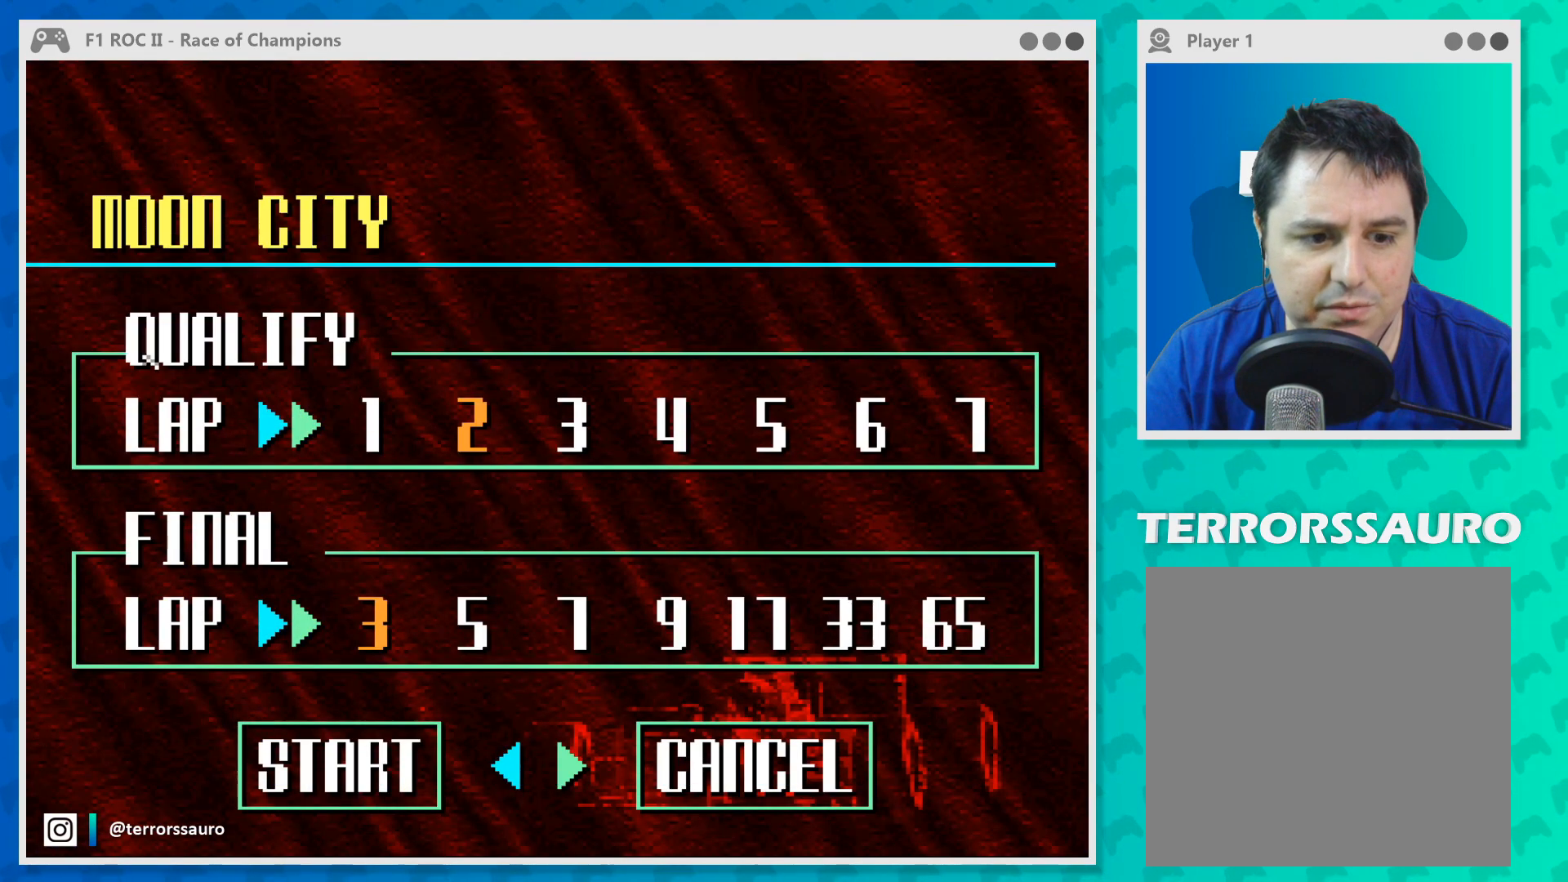
{"buttons": [], "left_stick": "center", "events": []}
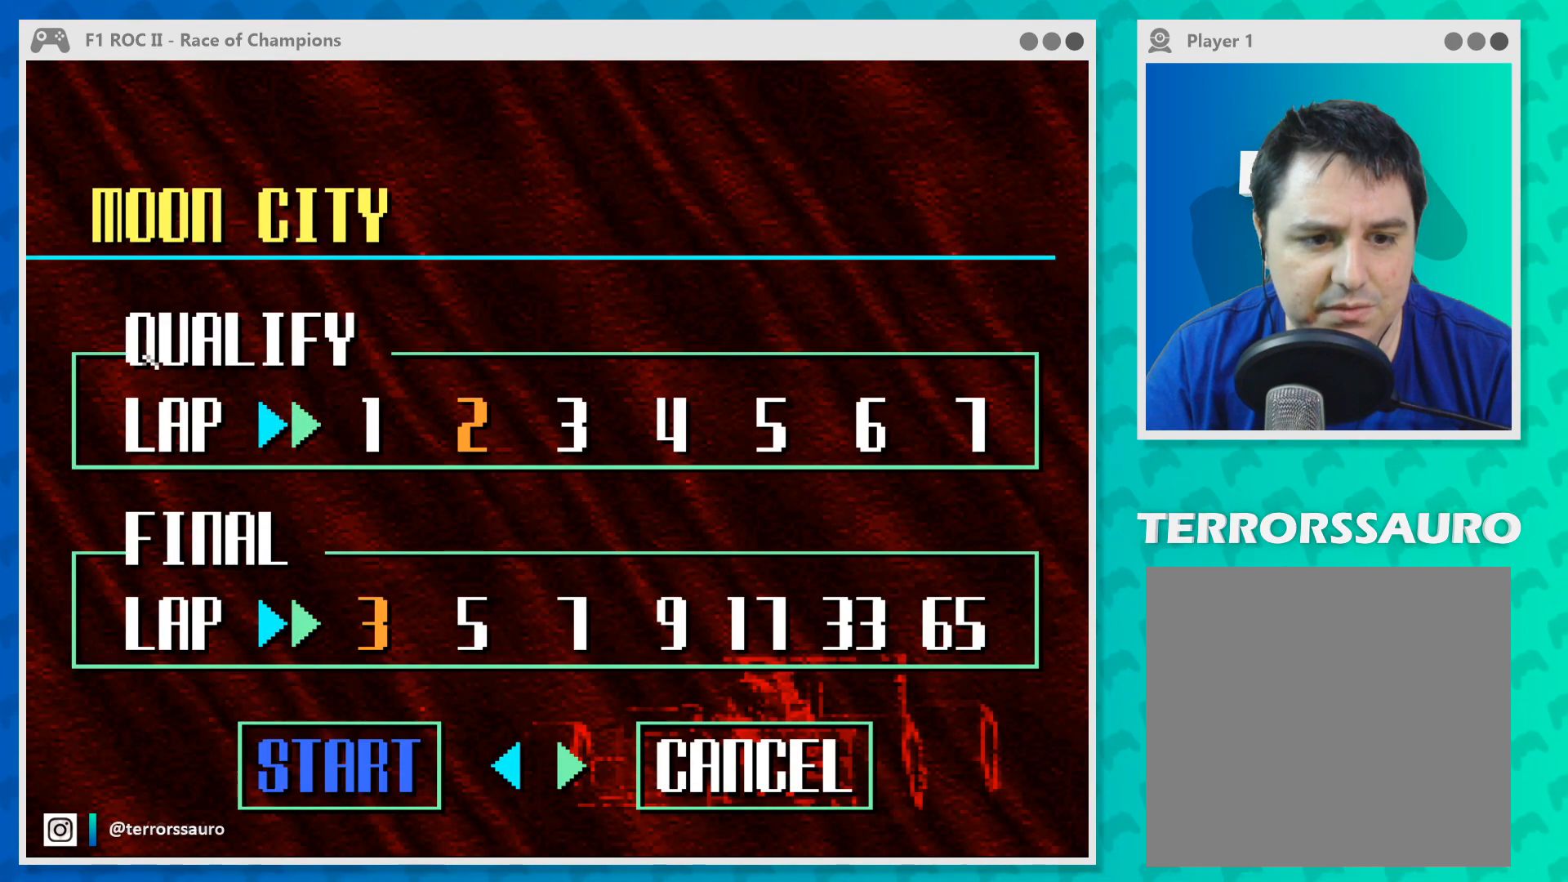
{"buttons": [], "left_stick": "center", "events": []}
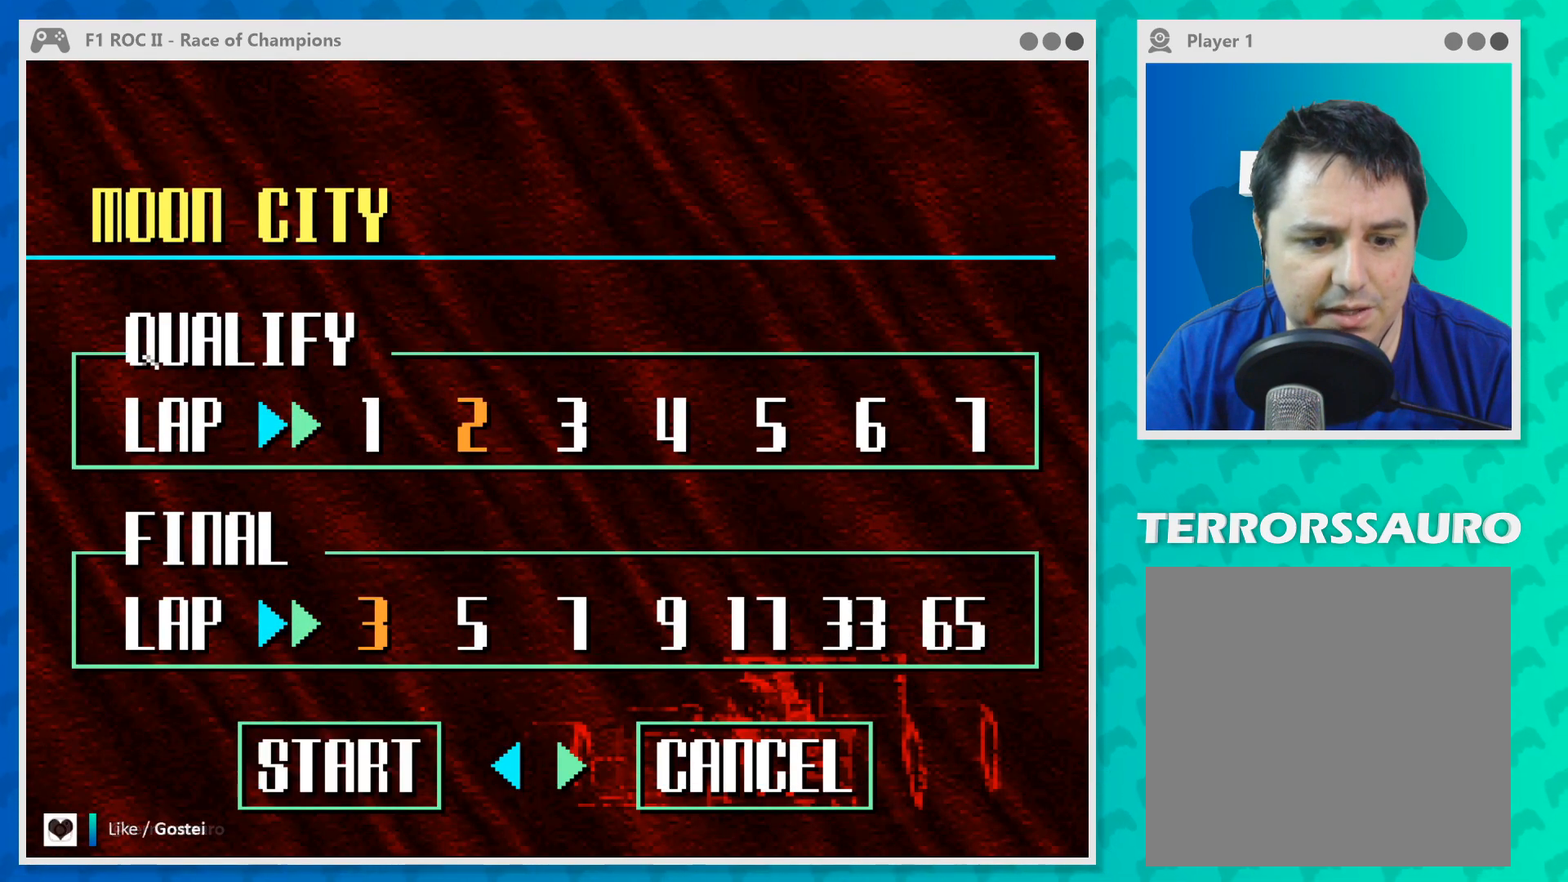
{"buttons": [], "left_stick": "center", "events": []}
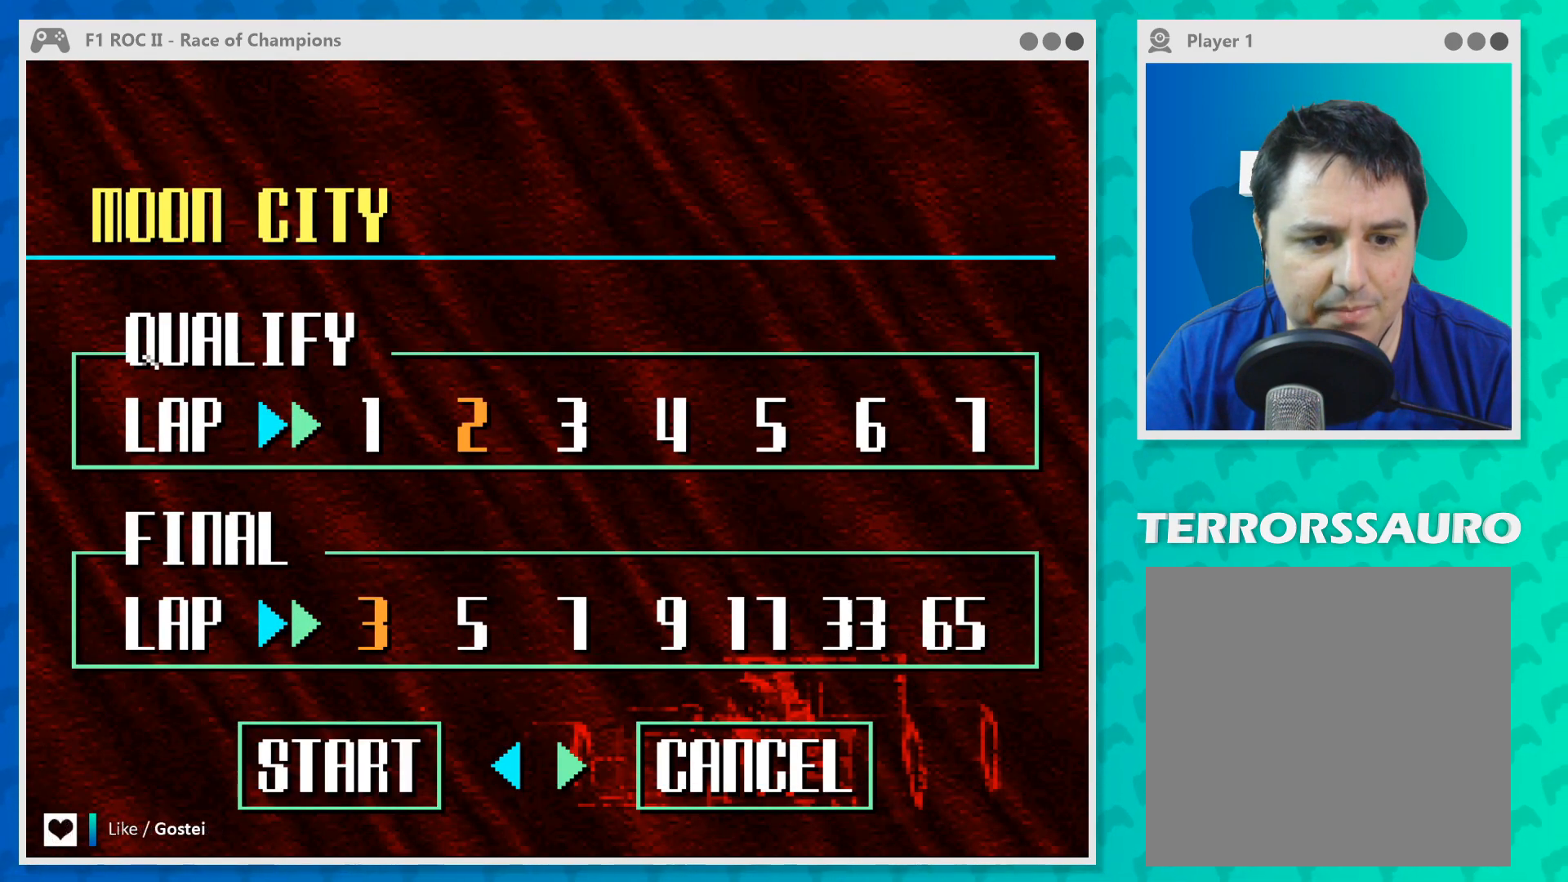
{"buttons": [], "left_stick": "center", "events": []}
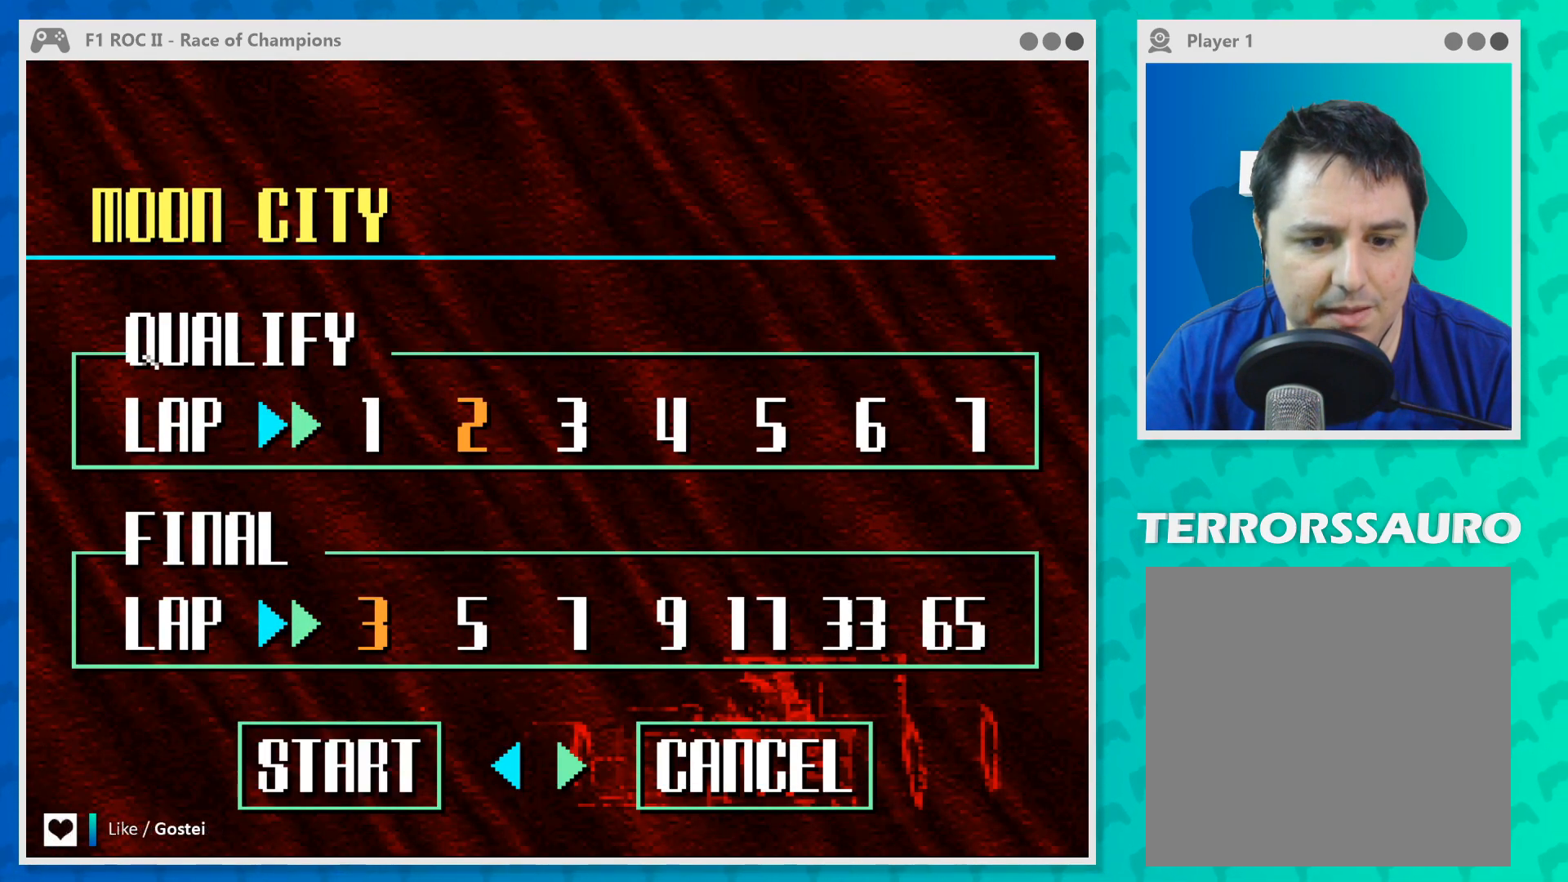
{"buttons": [], "left_stick": "center", "events": []}
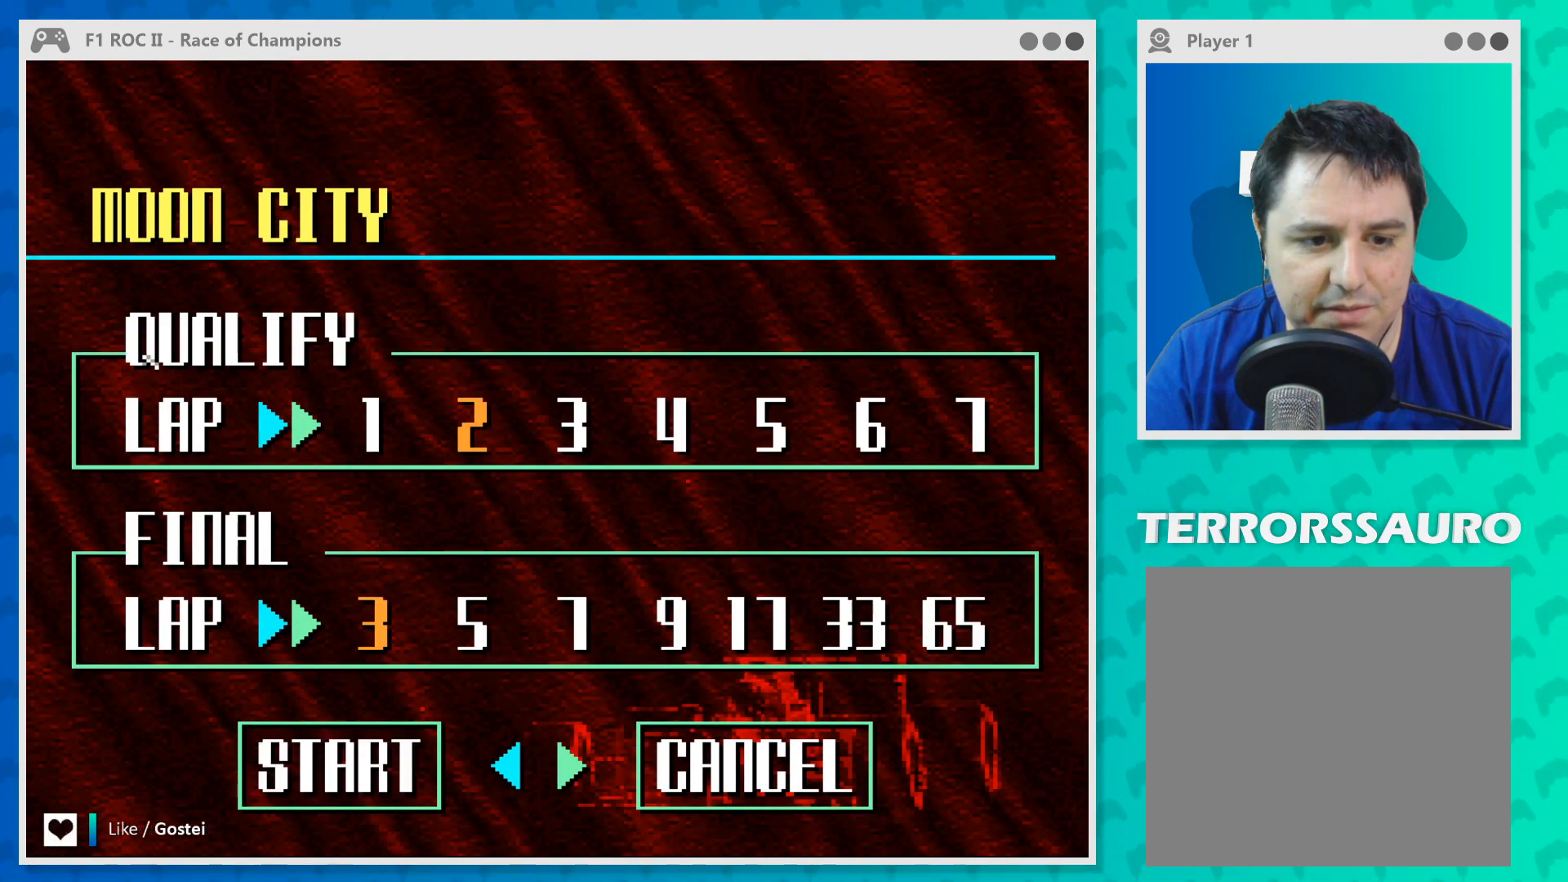
{"buttons": ["A"], "left_stick": "center", "events": [[500, "A", "down"]]}
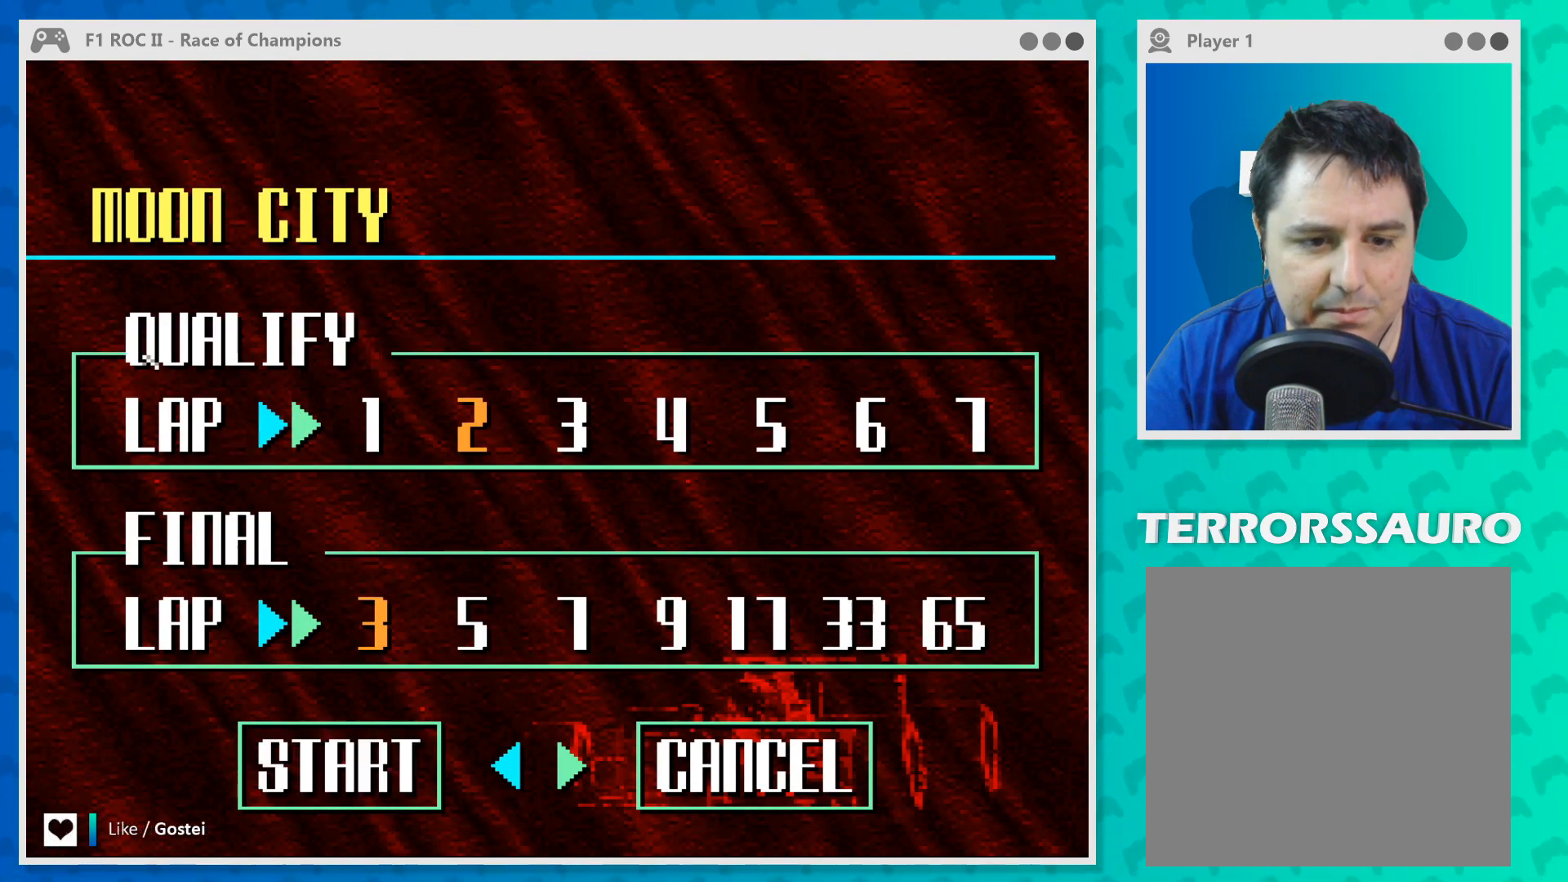
{"buttons": [], "left_stick": "center", "events": [[133, "A", "up"]]}